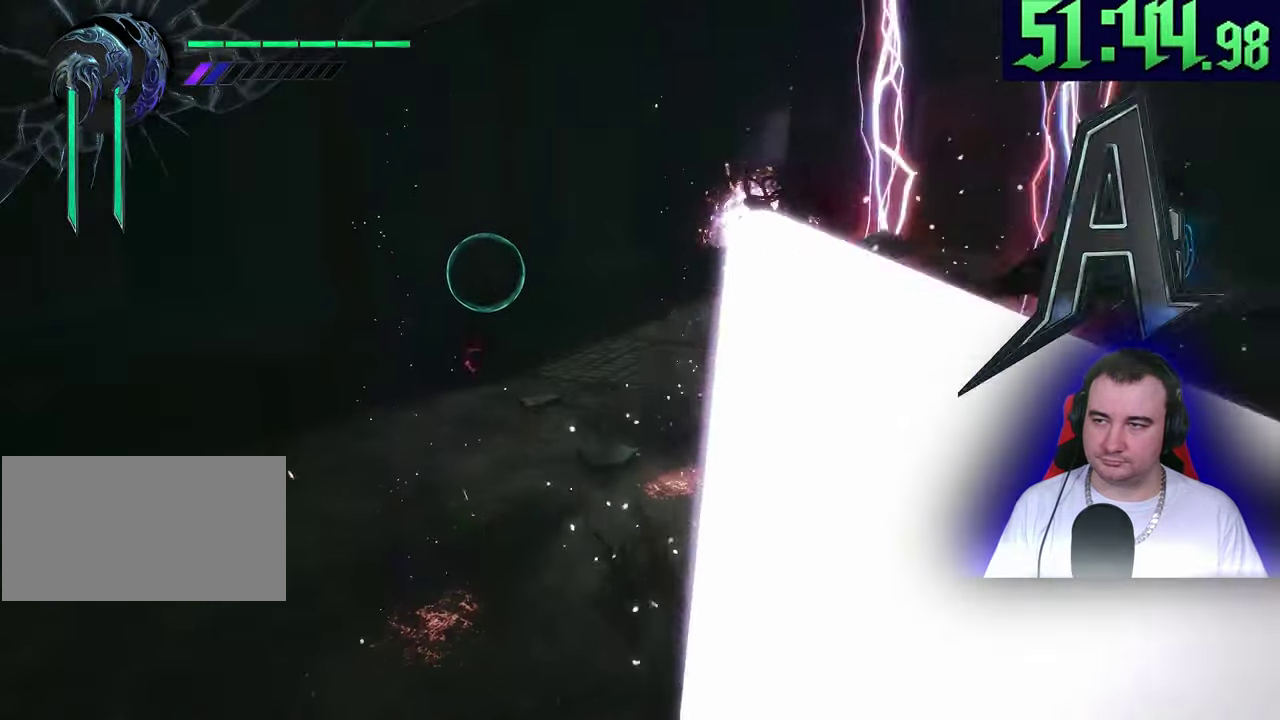
Gameplay with a controller (PlayStation layout); each line is a JSON object with the inputs held at the frame after it. This document gives stick clicks only as held states, not as events. Not read: CIRCLE CROSS DPAD_DOWN DPAD_RIGHT DPAD_UP L1 R1 R2 R3 SQUARE START TOUCHPAD TRIANGLE.
{"buttons": ["L2"], "left_stick": "up-right"}
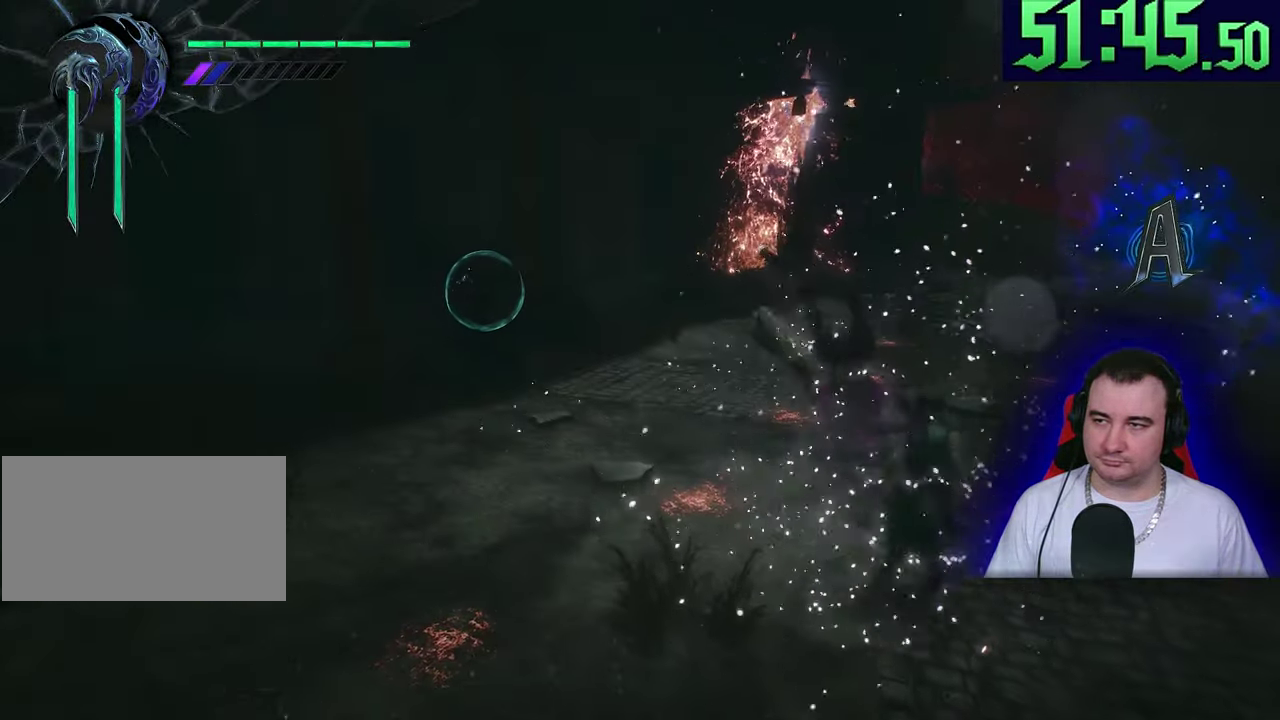
{"buttons": ["L2"], "left_stick": "center"}
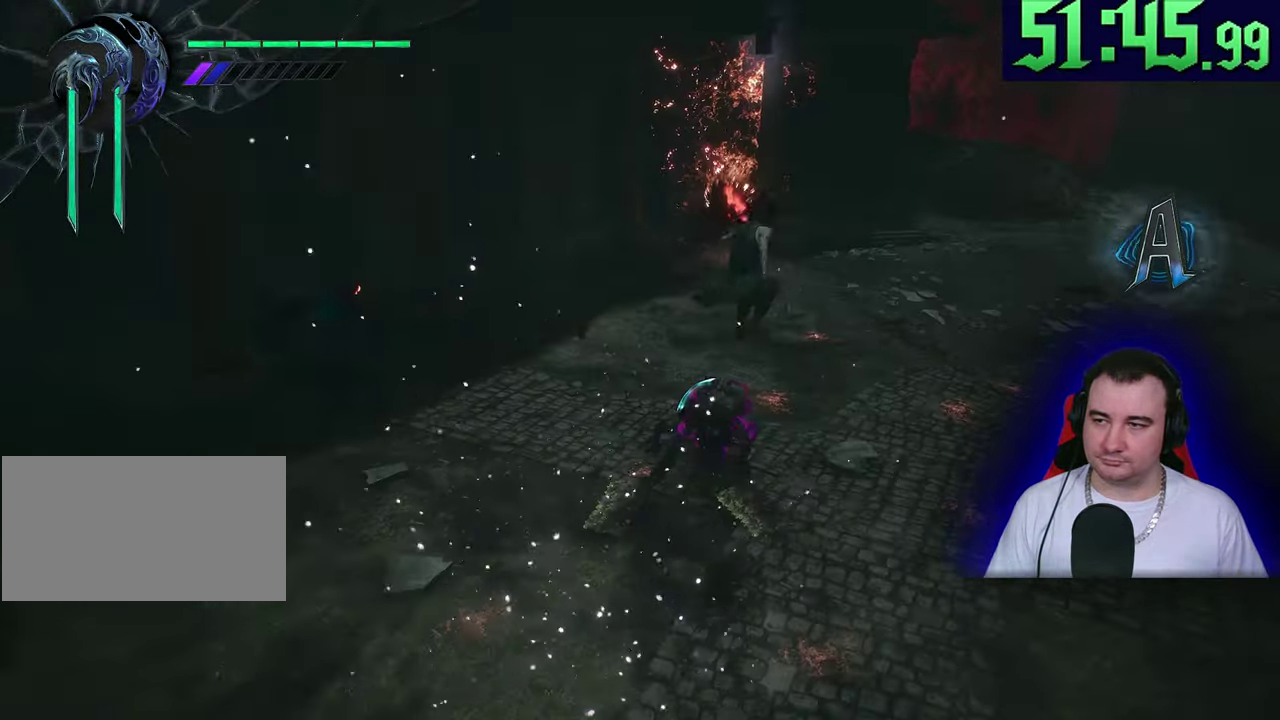
{"buttons": ["L2"], "left_stick": "center"}
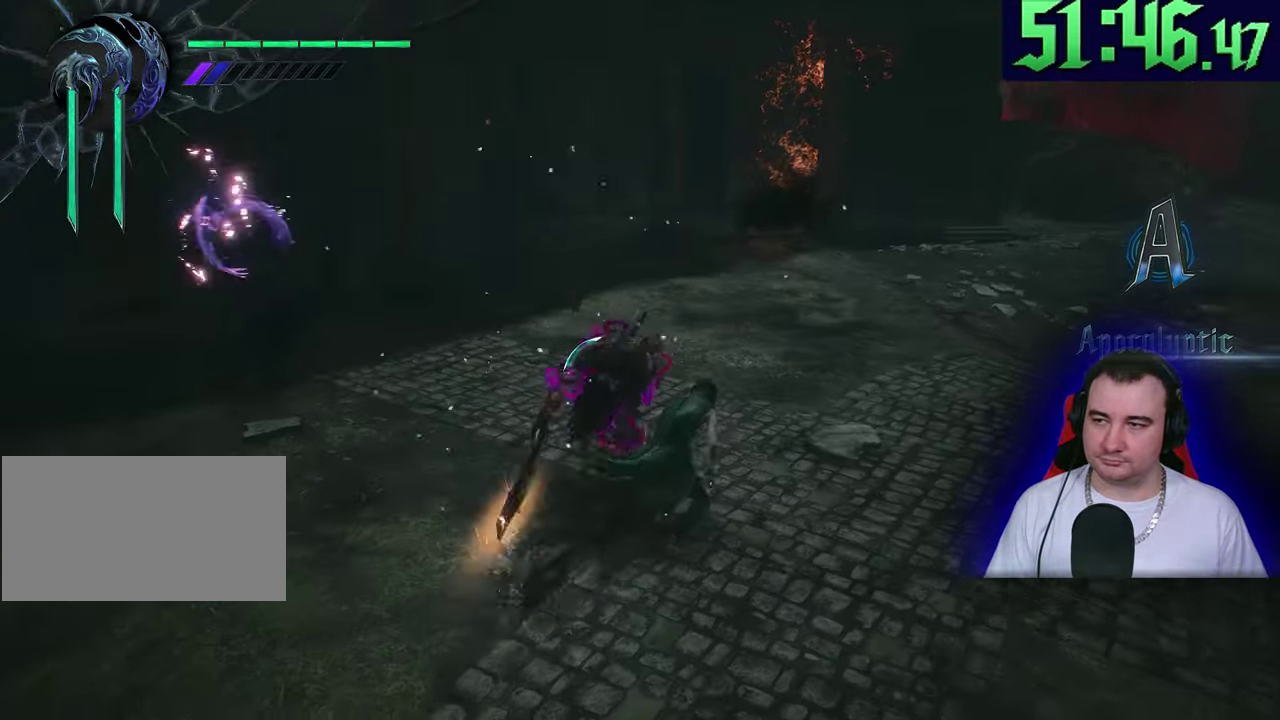
{"buttons": ["L2"], "left_stick": "down"}
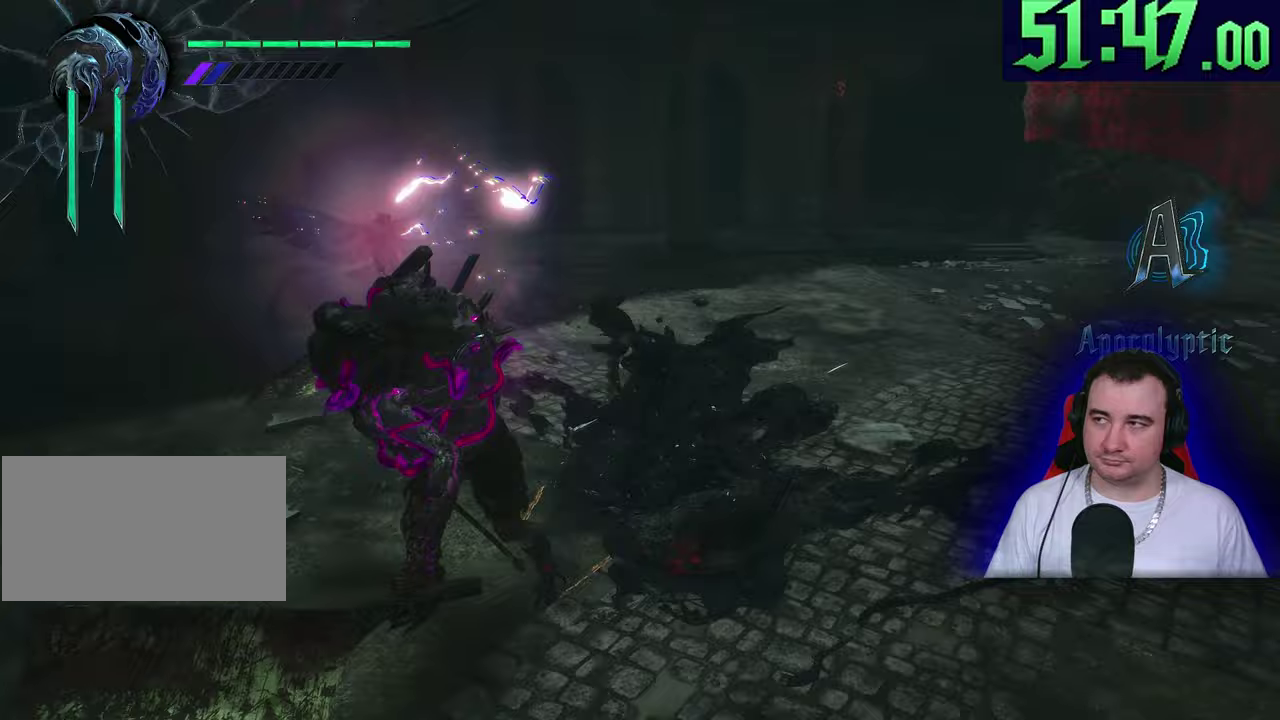
{"buttons": ["L2"], "left_stick": "down"}